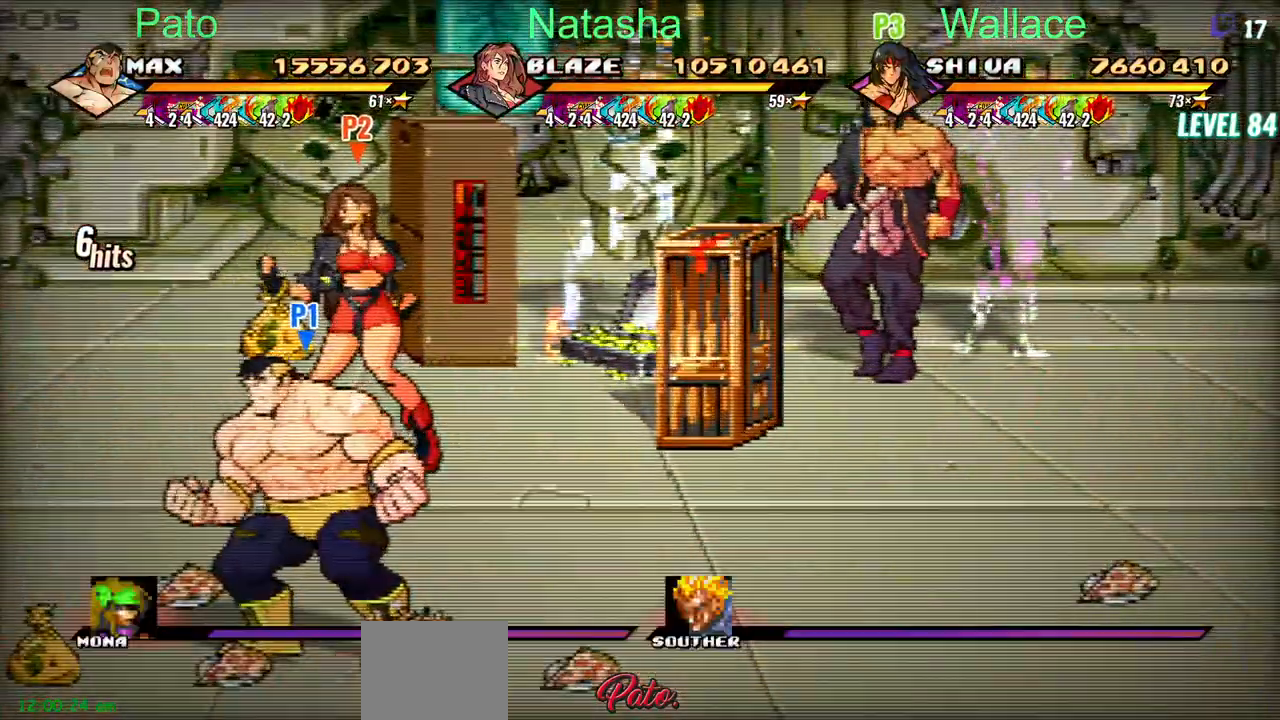
Gameplay with a controller (PlayStation layout); each line is a JSON object with the inputs held at the frame after it (dt_ms = milliseconds from this image to that frame). "events" lists button and stick changes between this image and that frame as [ms after this image, input, new state], when the widget could be followed in between. Not read: L1 L3 R3 left_stick right_stick.
{"dt_ms": 500, "buttons": [], "events": []}
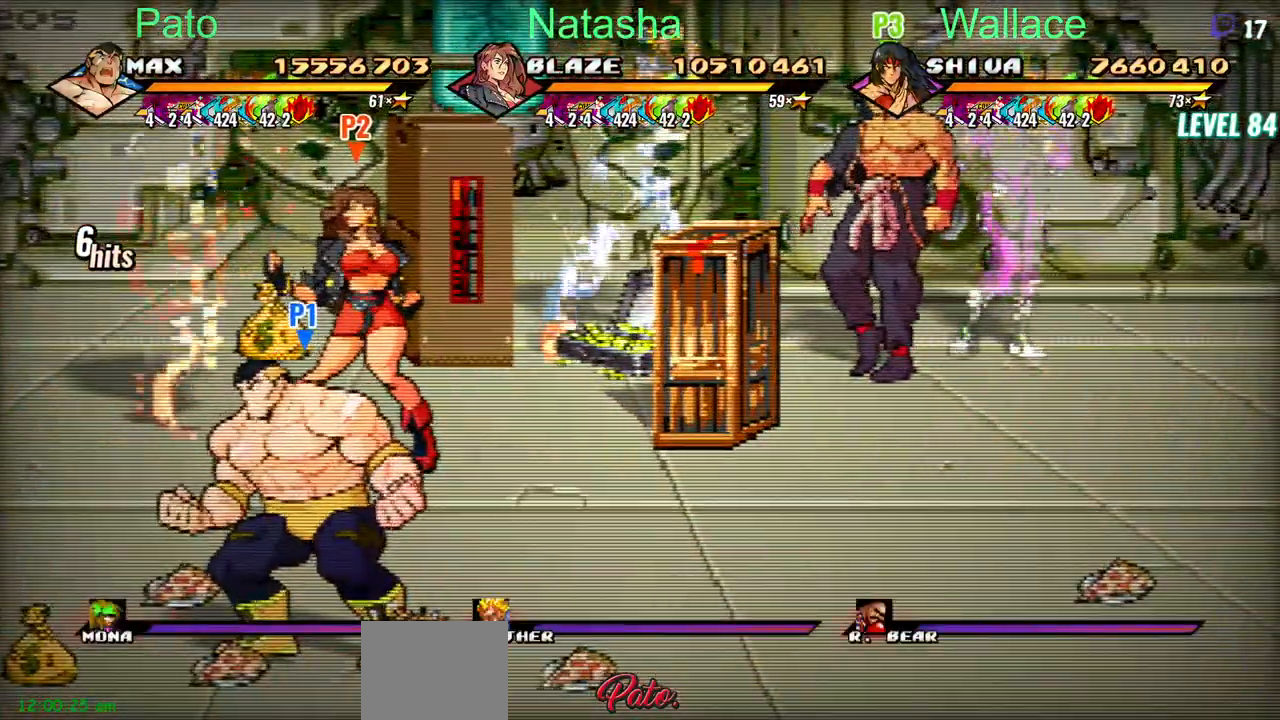
{"dt_ms": 500, "buttons": ["DPAD_UP"], "events": [[117, "DPAD_UP", "down"]]}
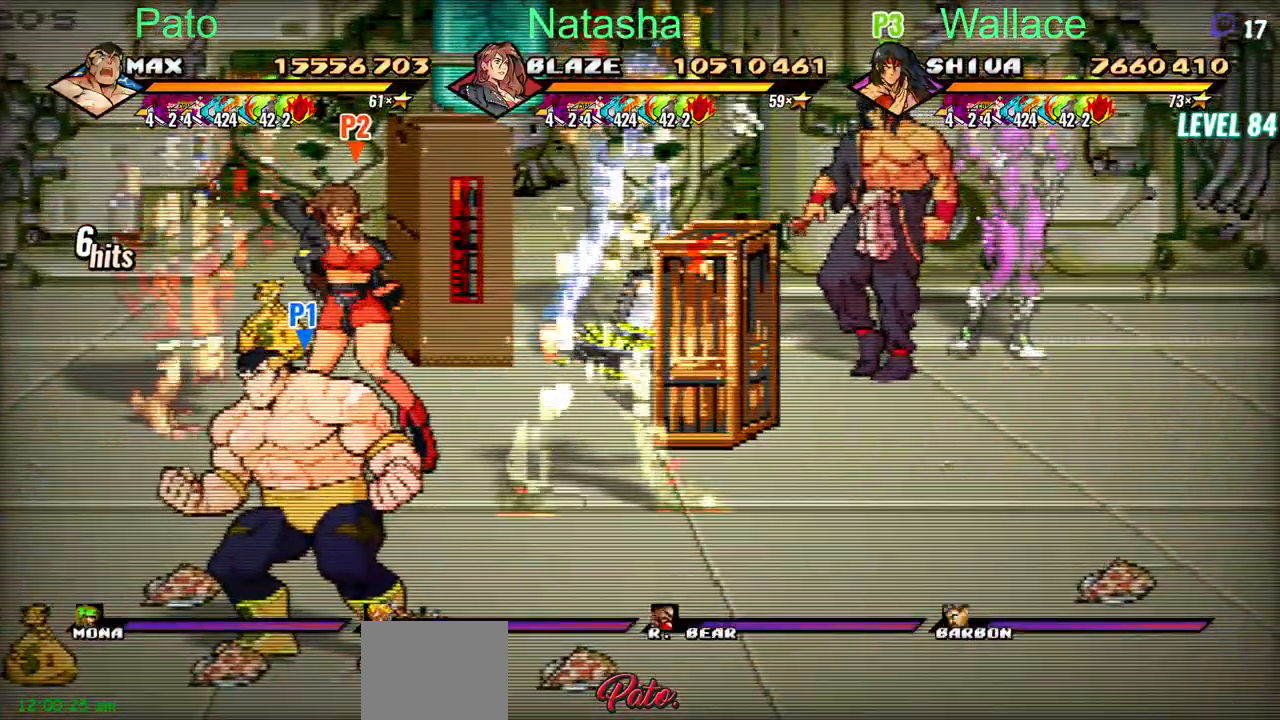
{"dt_ms": 500, "buttons": ["DPAD_UP"], "events": []}
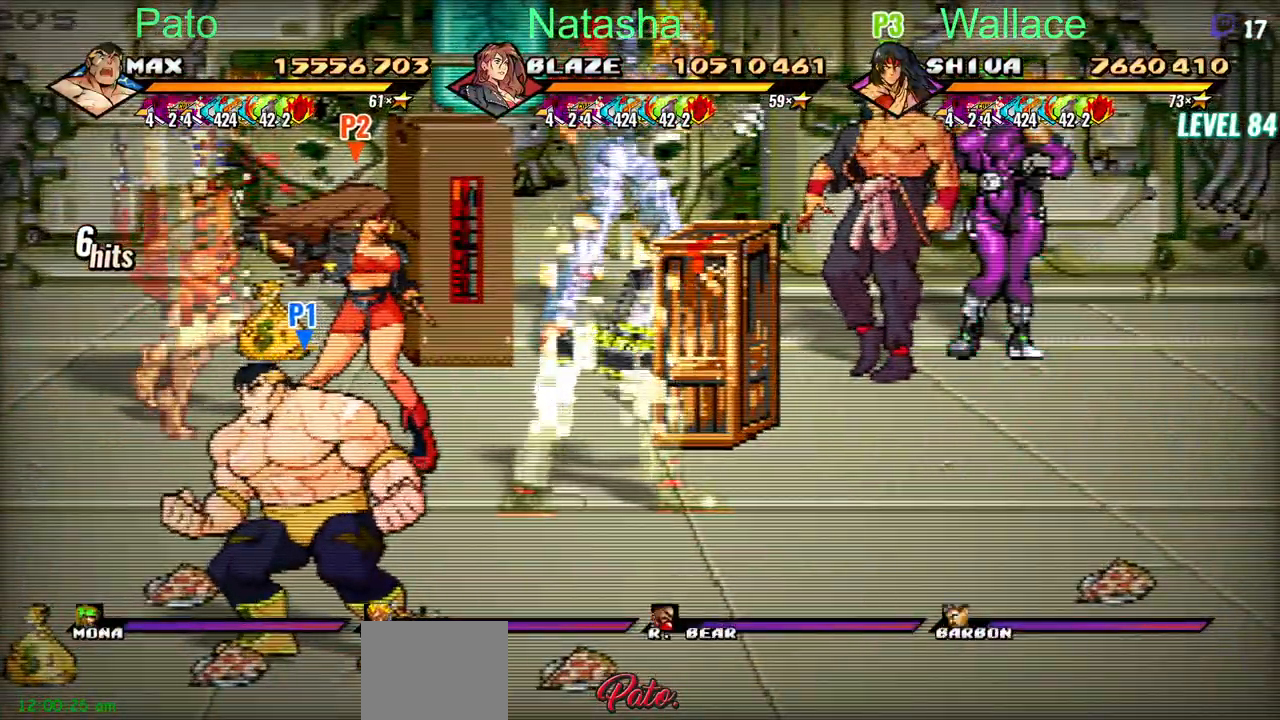
{"dt_ms": 500, "buttons": ["DPAD_UP"], "events": []}
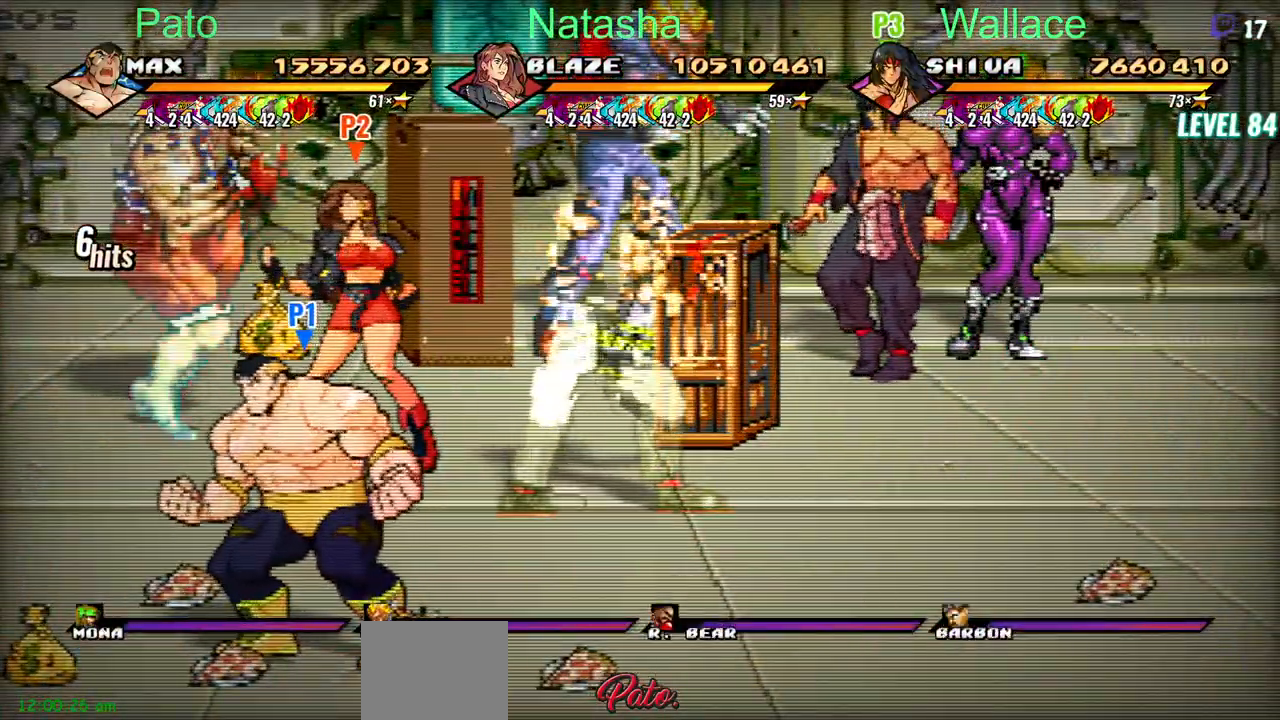
{"dt_ms": 500, "buttons": ["DPAD_UP"], "events": []}
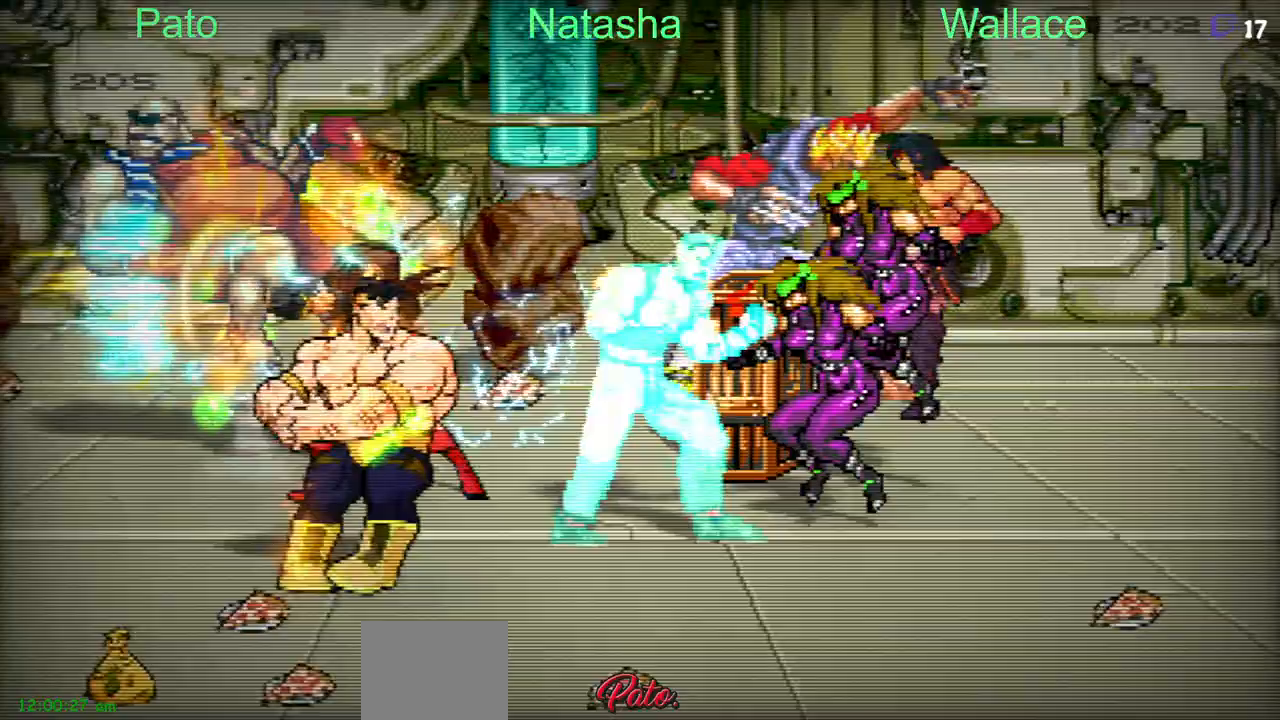
{"dt_ms": 500, "buttons": ["DPAD_UP"], "events": []}
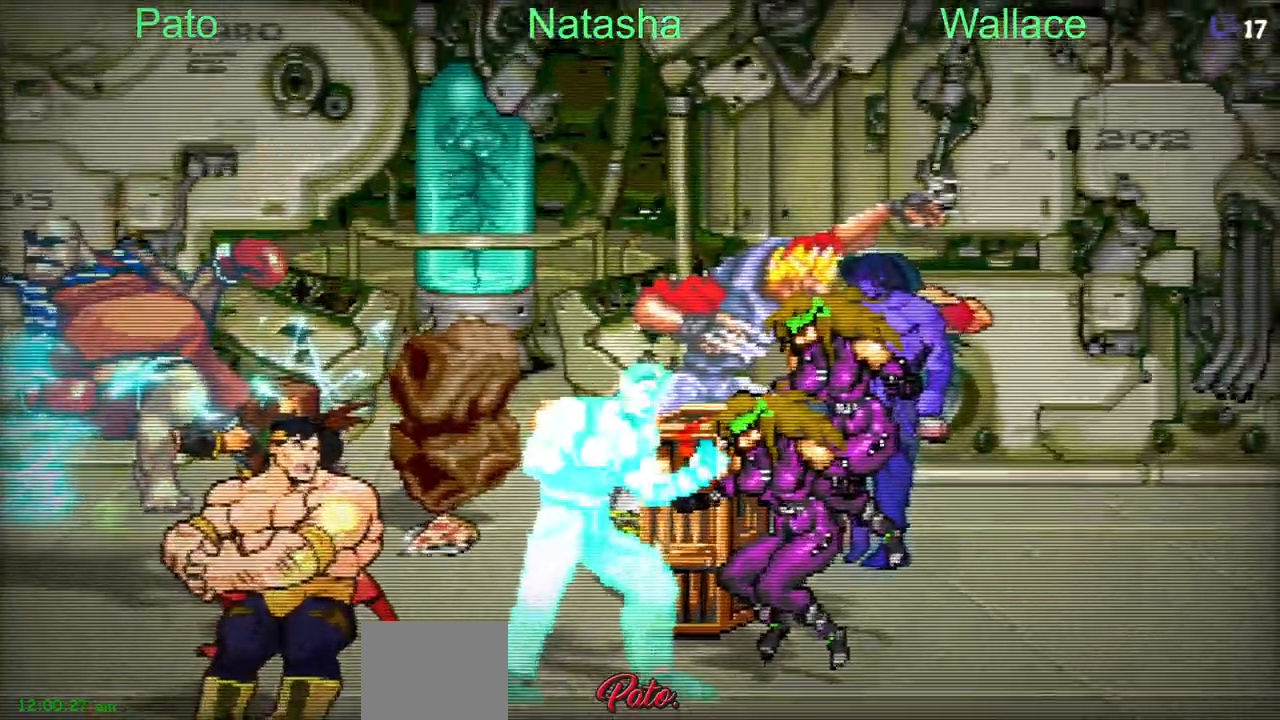
{"dt_ms": 500, "buttons": ["DPAD_UP"], "events": []}
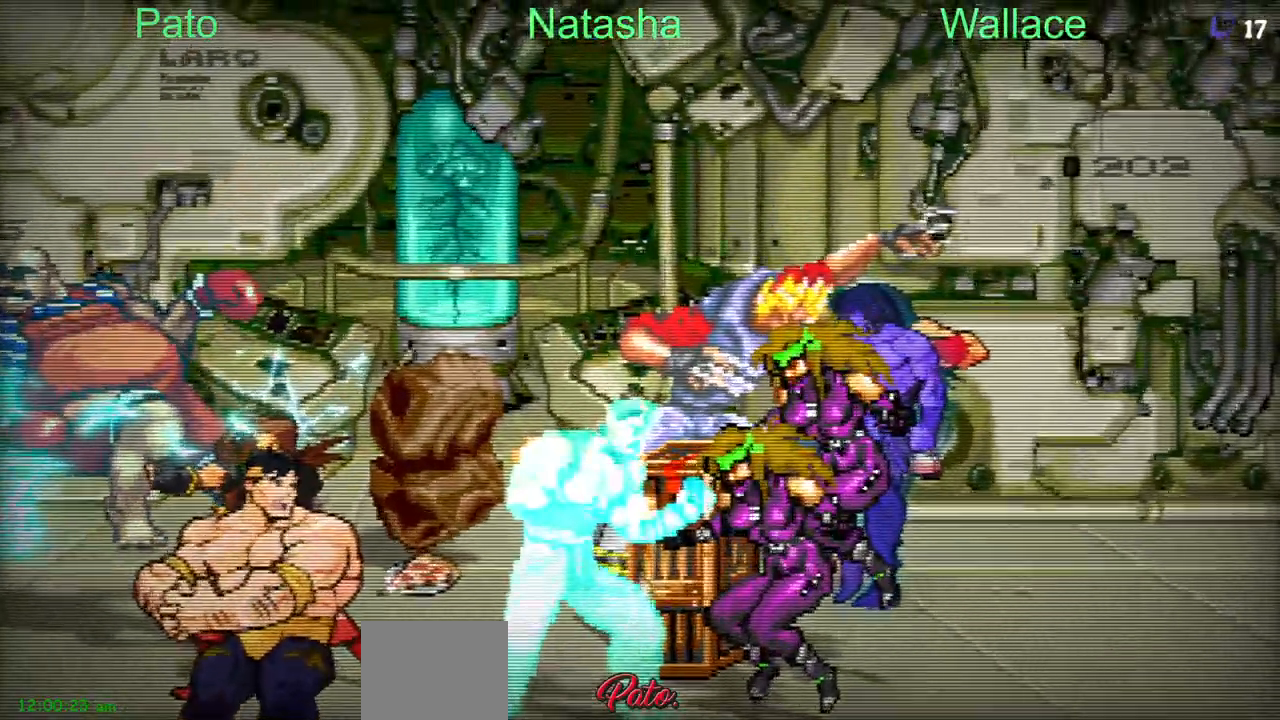
{"dt_ms": 1000, "buttons": ["DPAD_UP"]}
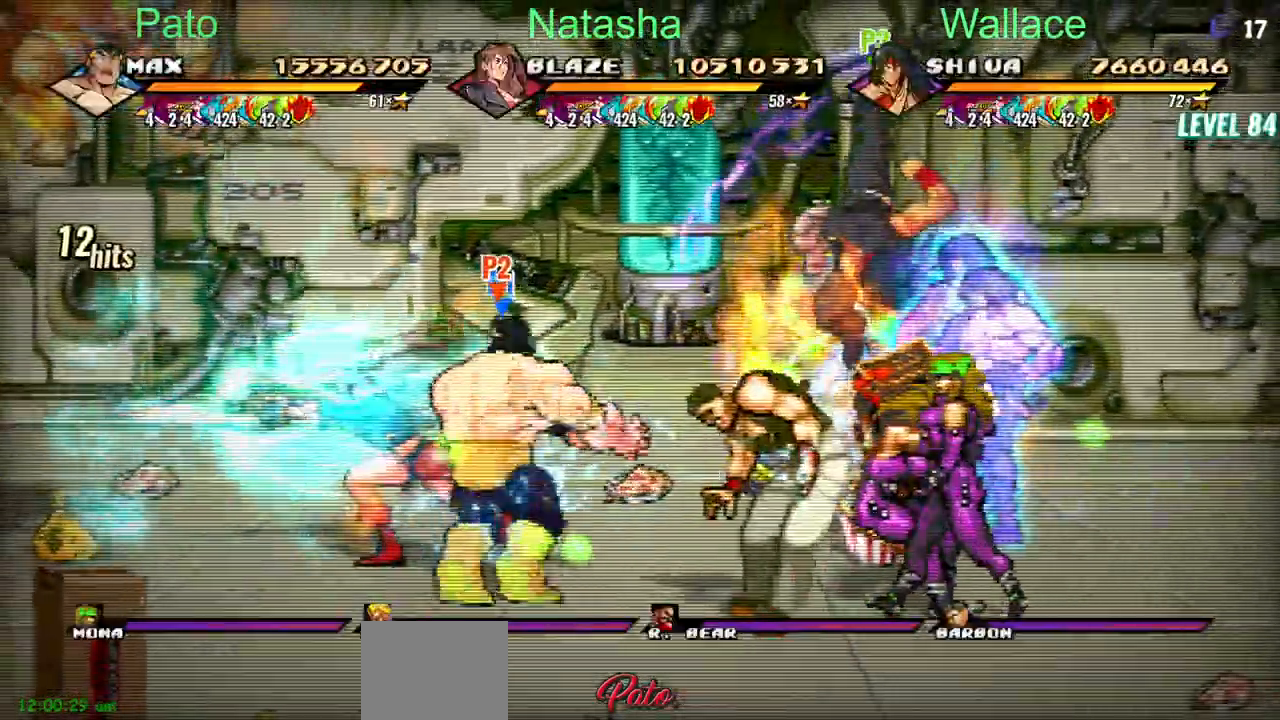
{"dt_ms": 500, "buttons": ["DPAD_UP", "DPAD_RIGHT"], "events": [[17, "DPAD_DOWN", "down"], [67, "DPAD_RIGHT", "down"], [200, "DPAD_DOWN", "up"]]}
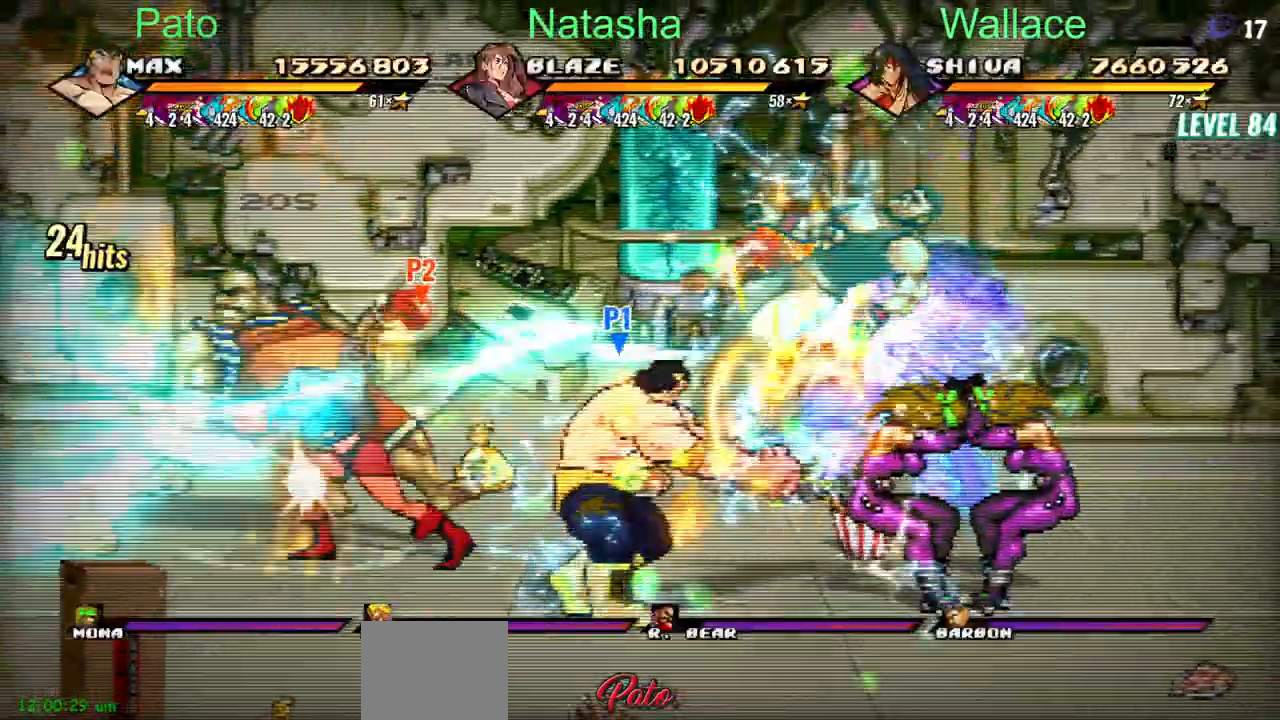
{"dt_ms": 500, "buttons": ["DPAD_UP"], "events": [[500, "DPAD_RIGHT", "up"]]}